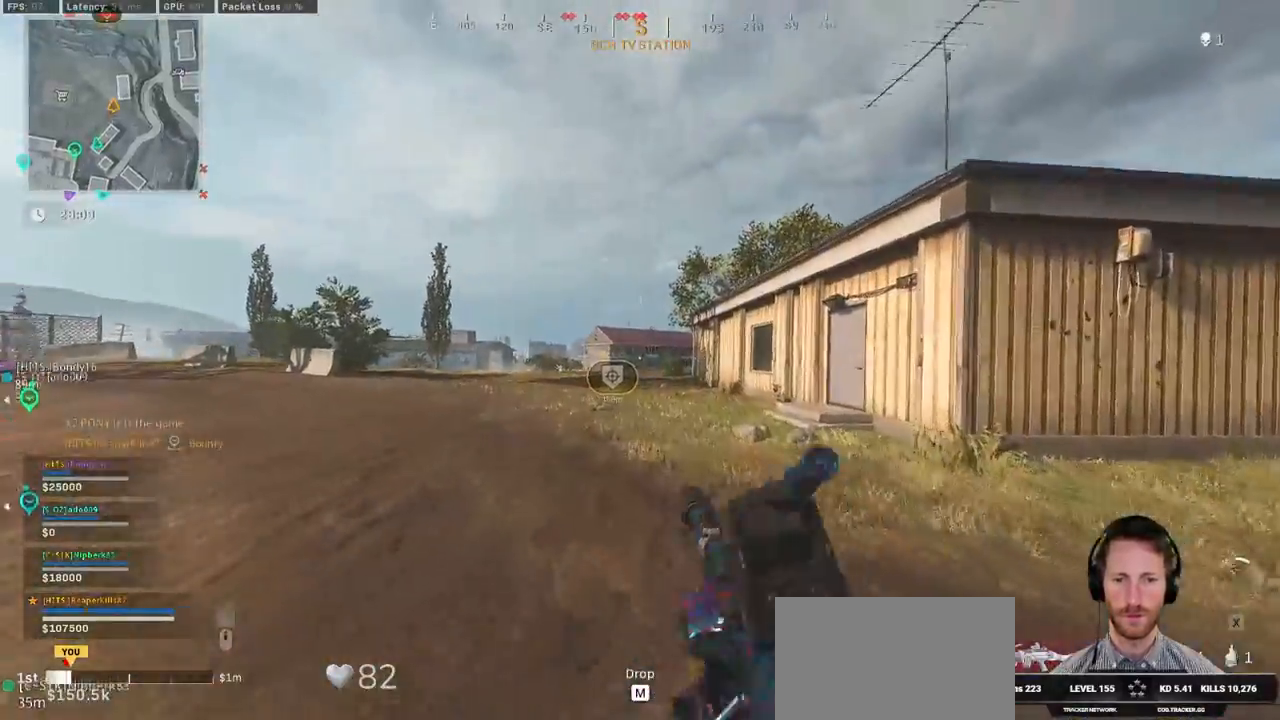
Gameplay with keyboard and mouse; each line is a JSON object with the keys and mouse buttons held at the frame after it. "events" lists presses ("down") and releases ("up") of "1", "2", "3", "4", "5", "a", "alt", "b", "c", "ctrl", "d", "e", "f", "g", "q", "r", "s", "shift", "space", "t", "tab", "v", "w", "x", "z", "mouse_left", "mouse_wheel", "mouse_right", "mouse_mb4" and "mouse_mb5" between this image and that frame as [ms after this image, input, new state], when the widget could be followed in between. "mouse_left", "mouse_wheel", "mouse_right", "mouse_mb4", "mouse_mb5" = the "left", "wheel", "right", "mb4", "mb5" buttons of the "mouse" list. No other keys are recorded. "wheel" means that the mouse wheel is clicked or scrolled. Mouse movement is not recorded.
{"keys": ["shift", "w"], "mouse": [], "events": []}
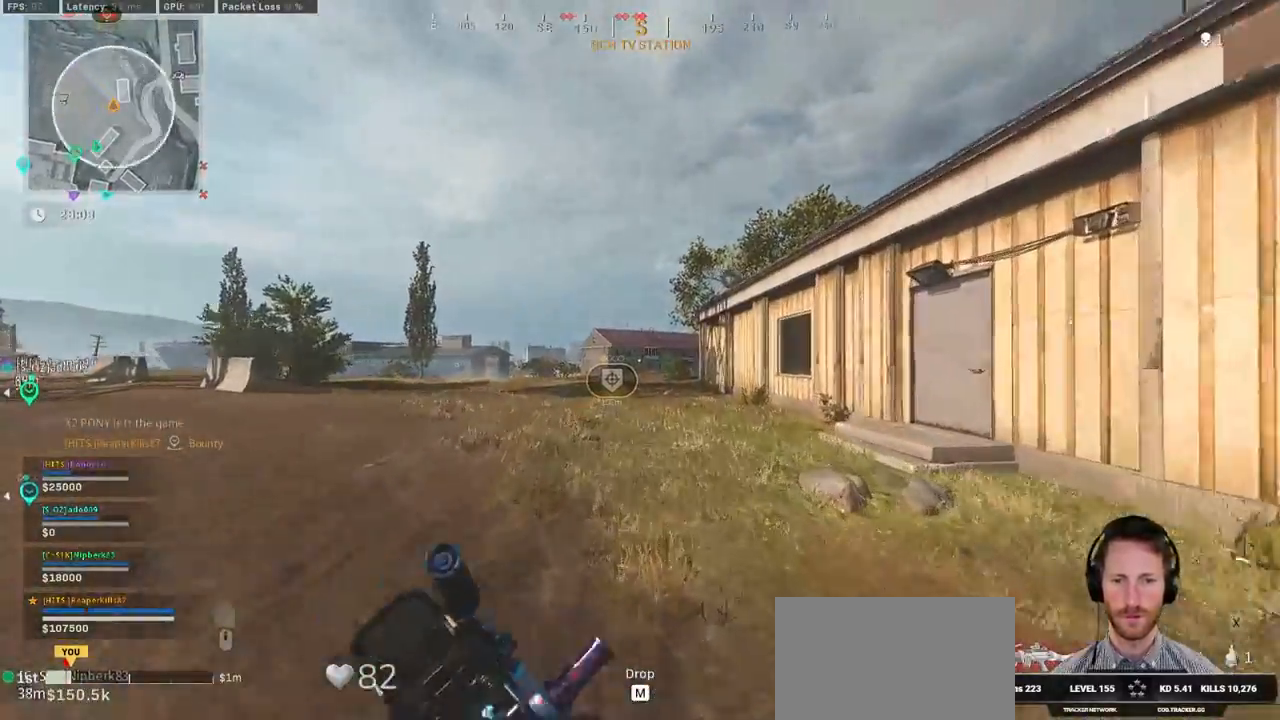
{"keys": ["shift", "space", "w"], "mouse": [], "events": [[267, "c", "down"], [300, "c", "up"], [334, "shift", "up"], [400, "c", "down"], [467, "space", "down"], [500, "c", "up"], [500, "shift", "down"]]}
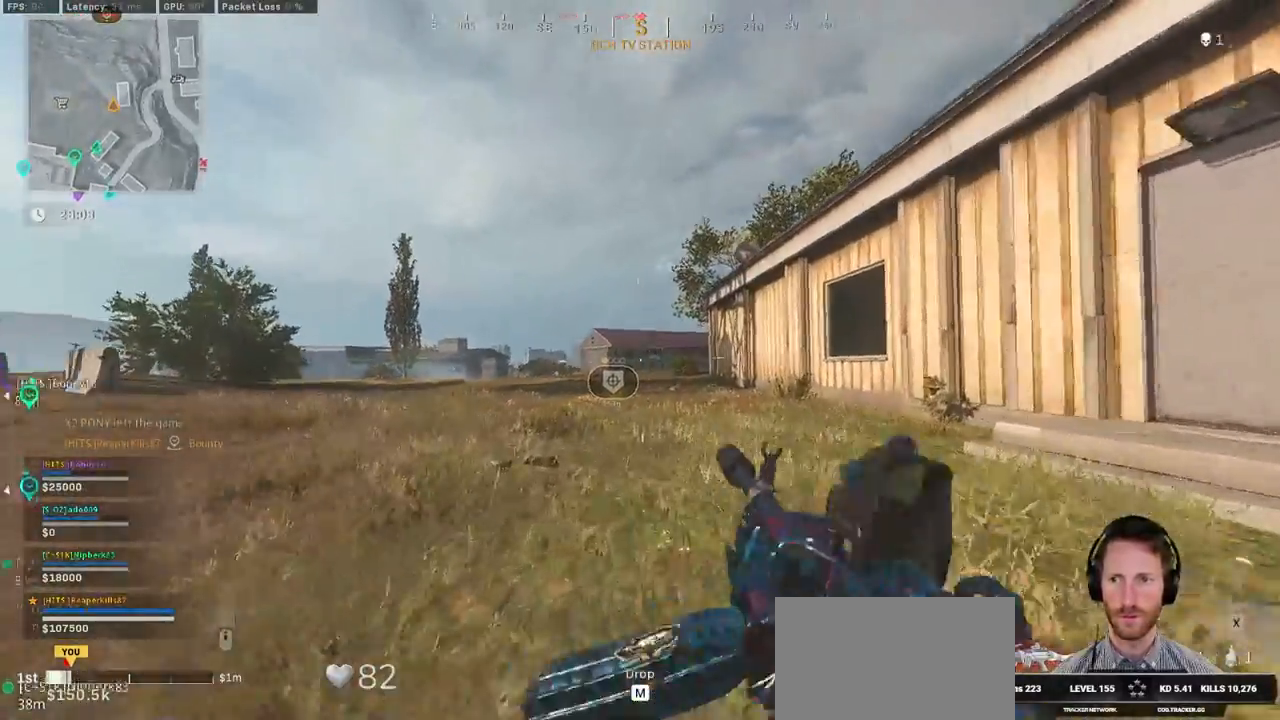
{"keys": ["shift", "w"], "mouse": [], "events": [[67, "space", "up"]]}
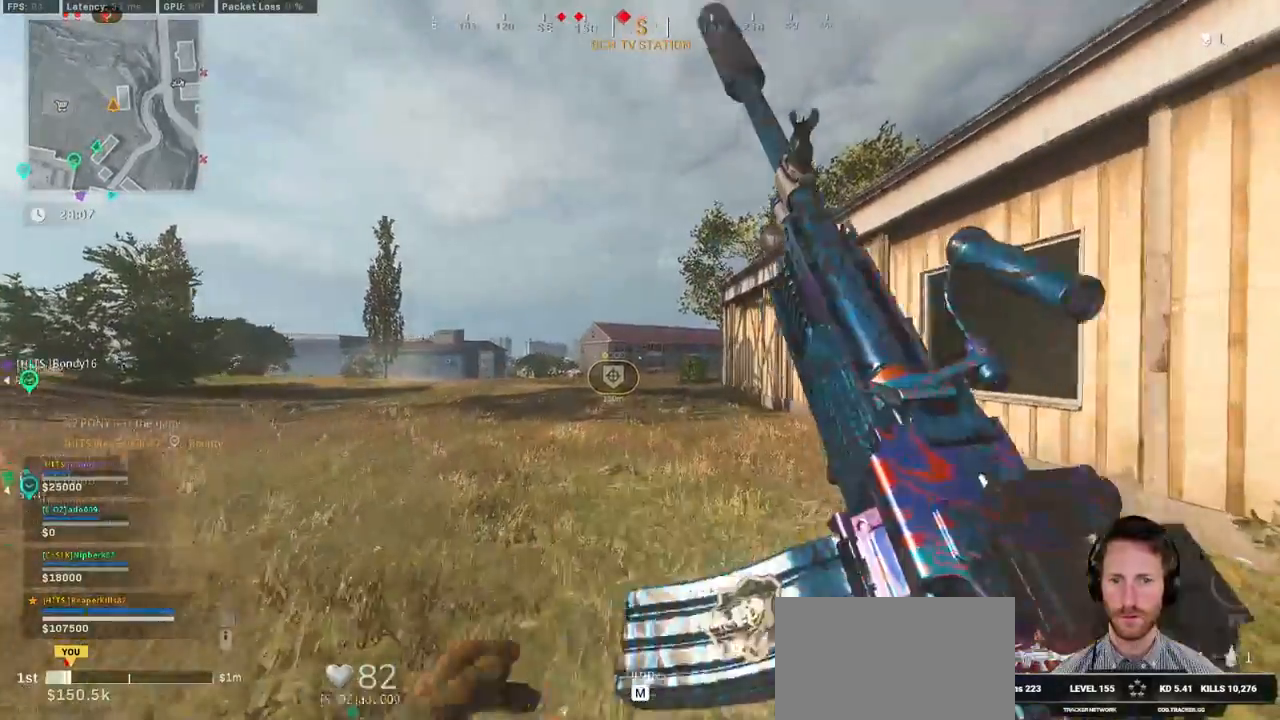
{"keys": ["c", "w"], "mouse": [], "events": [[300, "c", "down"], [367, "c", "up"], [384, "shift", "up"], [450, "c", "down"]]}
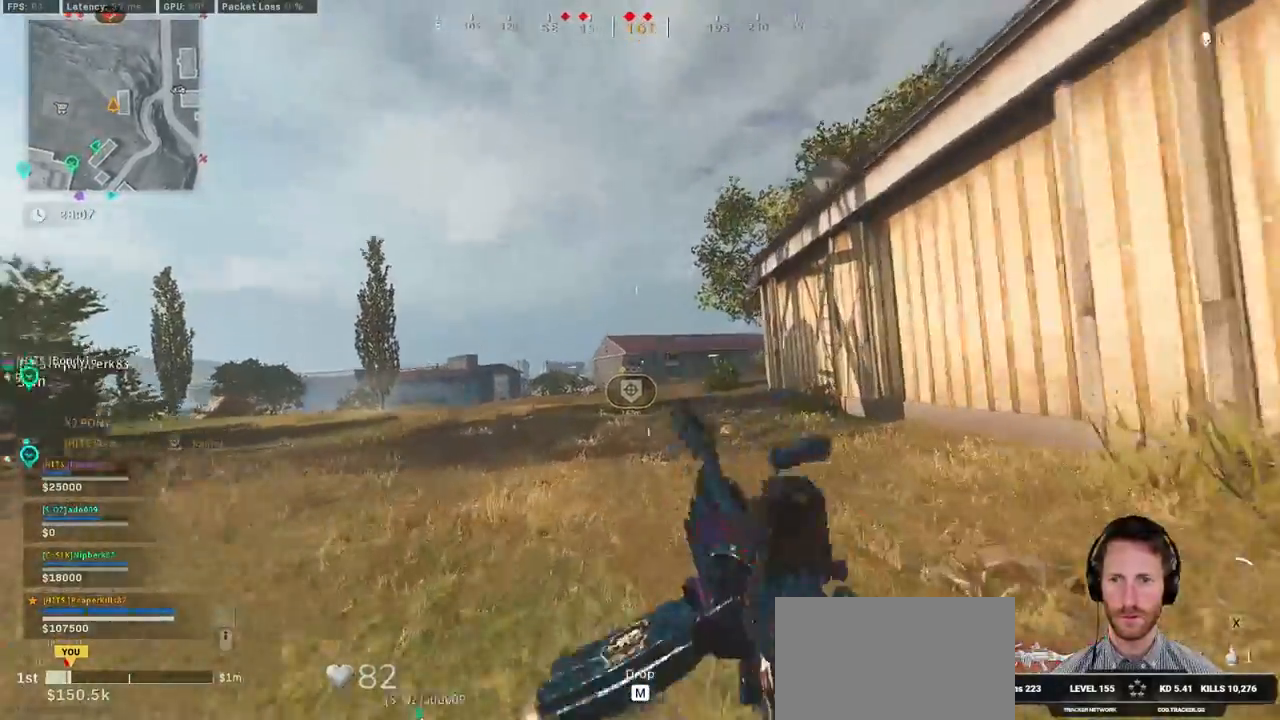
{"keys": ["shift", "tab", "w"], "mouse": [], "events": [[17, "space", "down"], [50, "shift", "down"], [67, "c", "up"], [100, "space", "up"], [184, "tab", "down"]]}
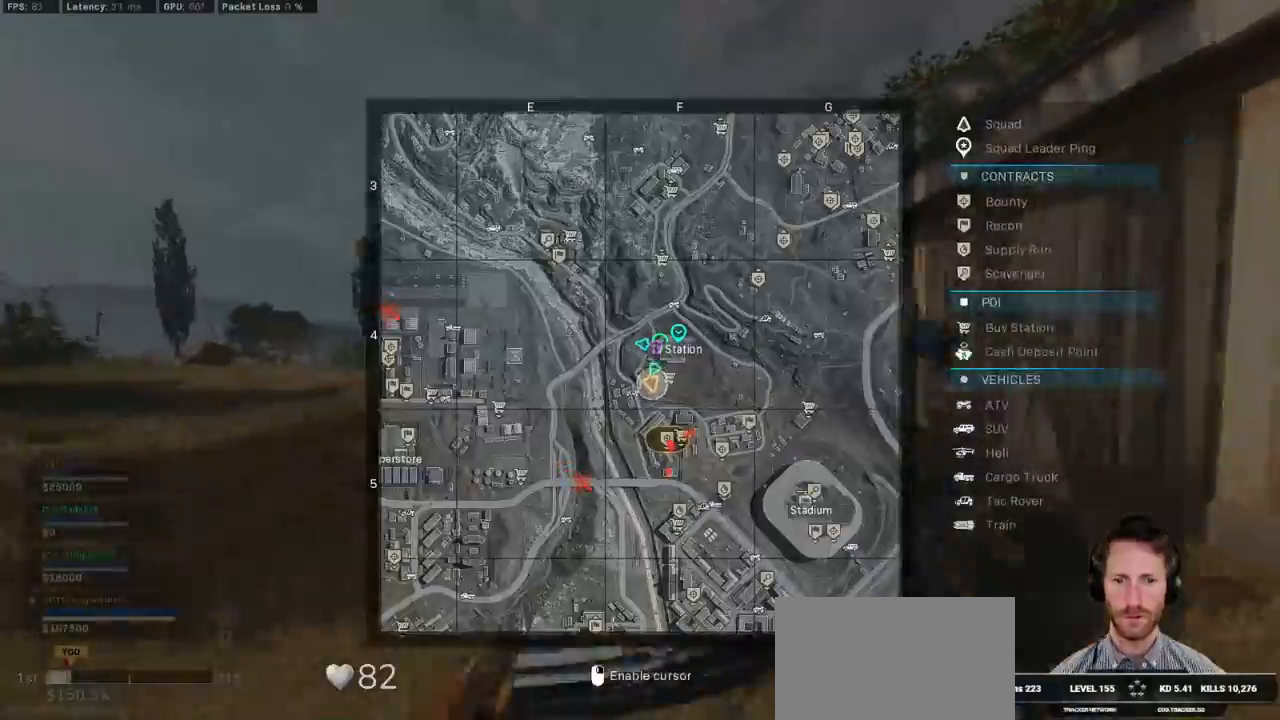
{"keys": ["shift", "tab", "w"], "mouse": [], "events": []}
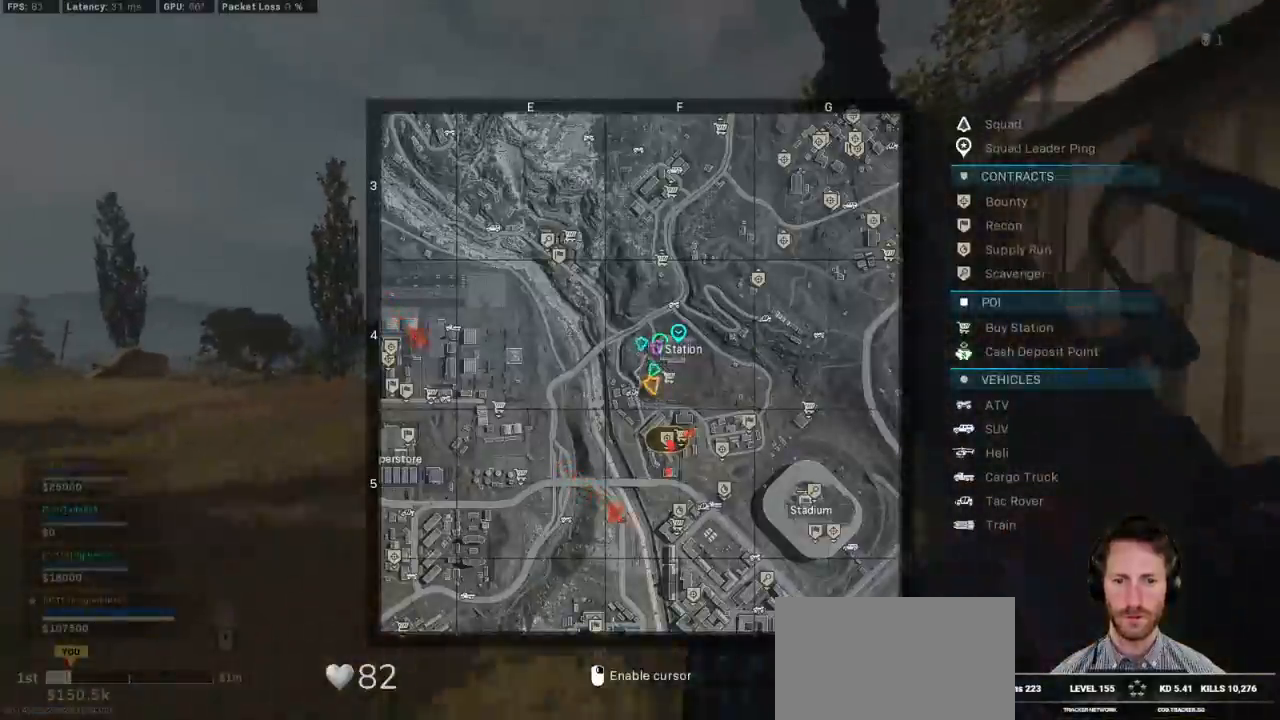
{"keys": ["shift", "w"], "mouse": [], "events": [[34, "tab", "up"], [167, "c", "down"], [250, "c", "up"], [250, "shift", "up"], [317, "c", "down"], [384, "space", "down"], [417, "shift", "down"], [434, "c", "up"], [467, "space", "up"]]}
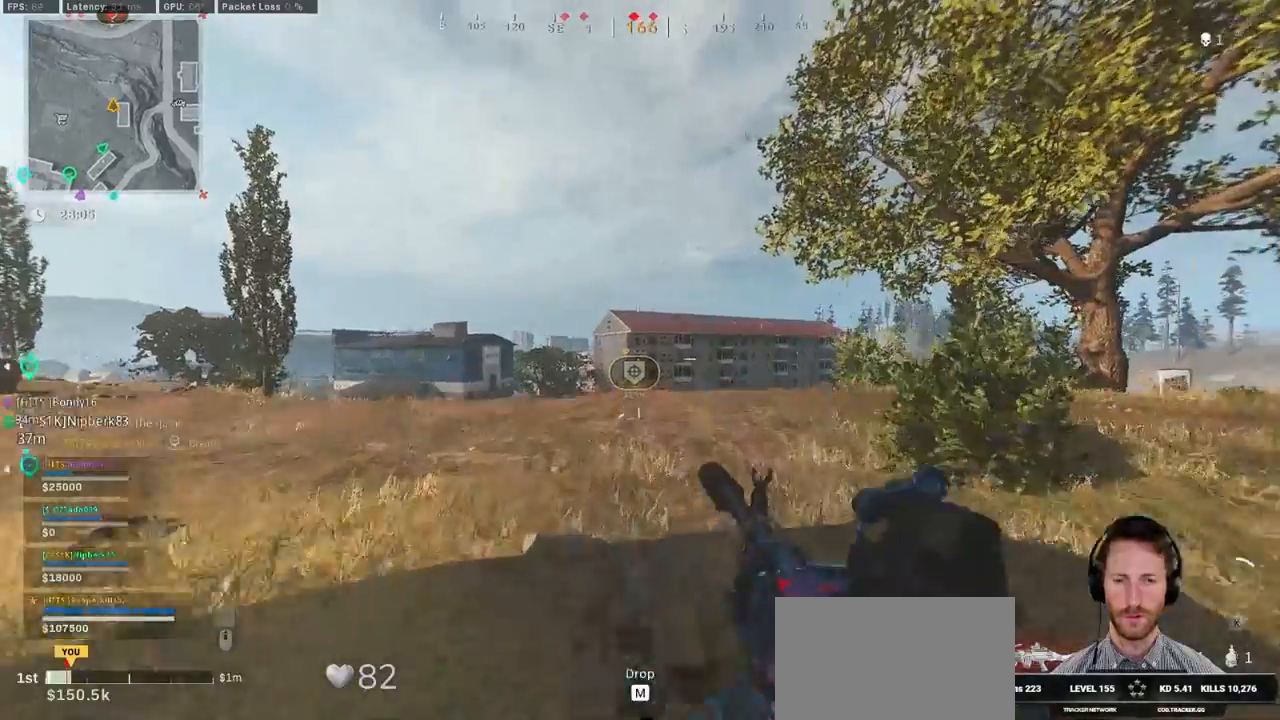
{"keys": ["shift", "w"], "mouse": [], "events": []}
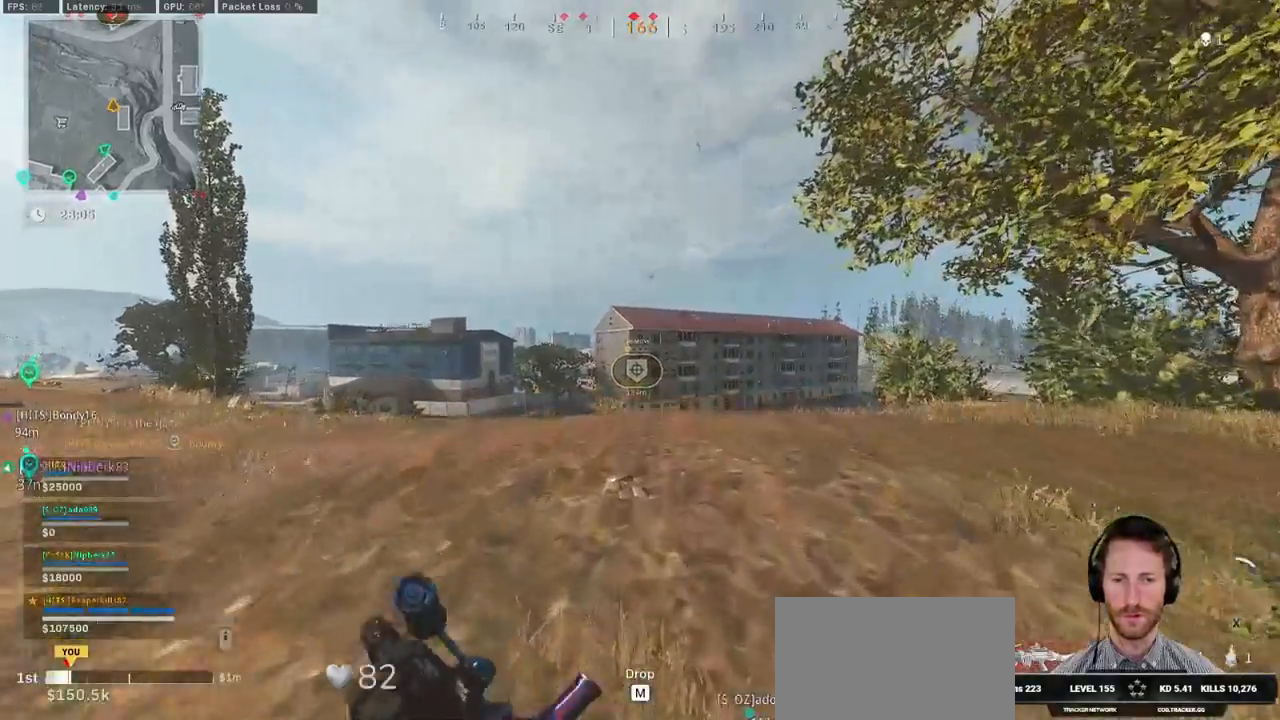
{"keys": ["shift", "w"], "mouse": [], "events": []}
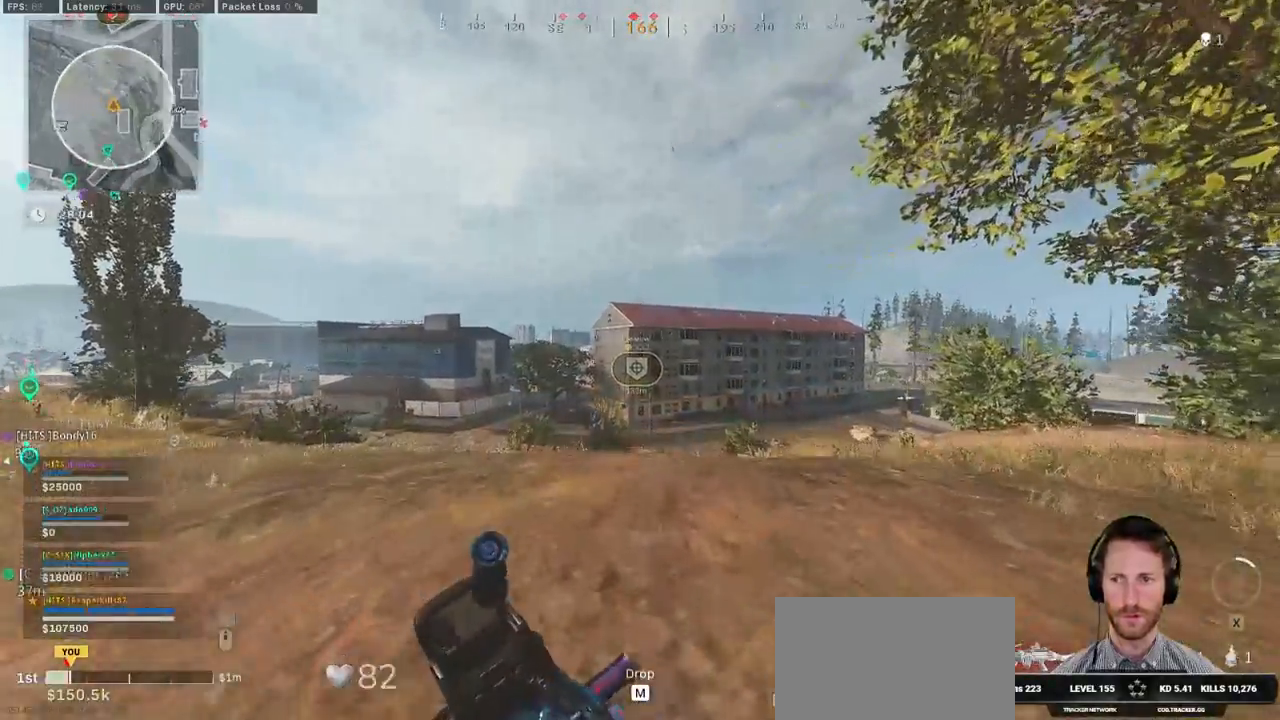
{"keys": ["c", "space", "w"], "mouse": [], "events": [[250, "c", "down"], [317, "c", "up"], [384, "shift", "up"], [417, "c", "down"], [450, "space", "down"]]}
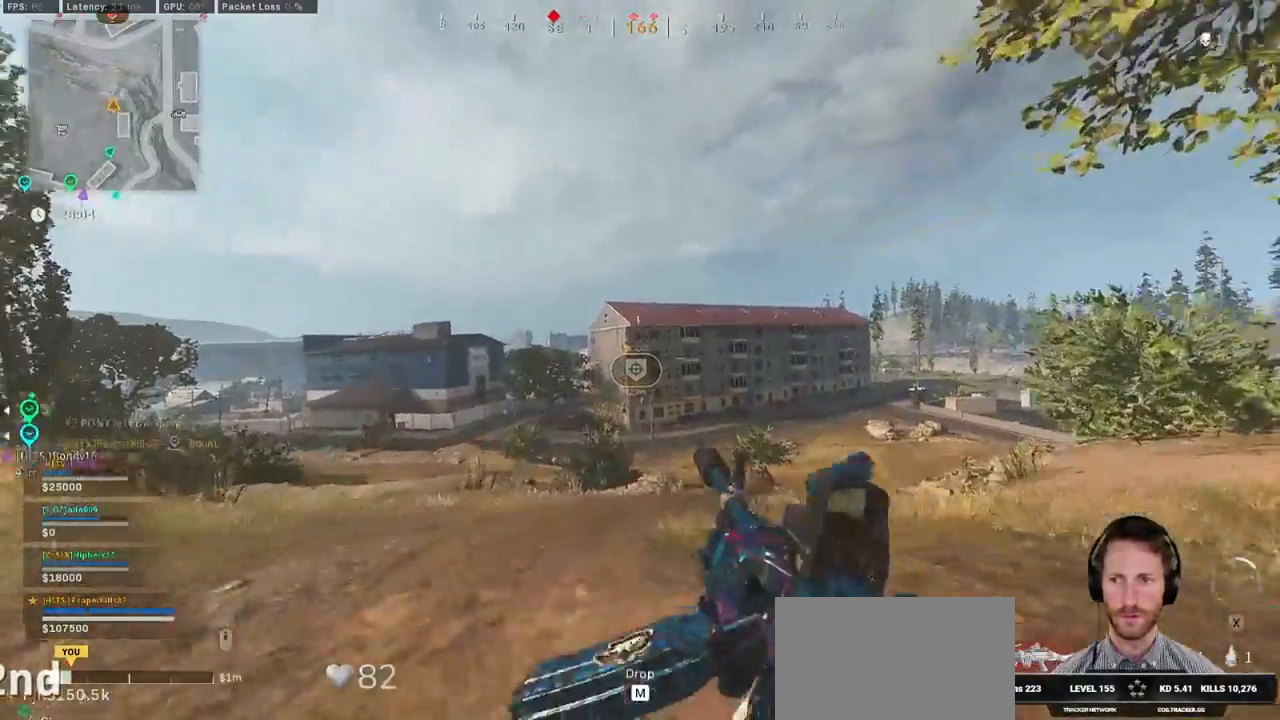
{"keys": ["shift", "w"], "mouse": [], "events": [[17, "c", "up"], [17, "shift", "down"], [84, "space", "up"]]}
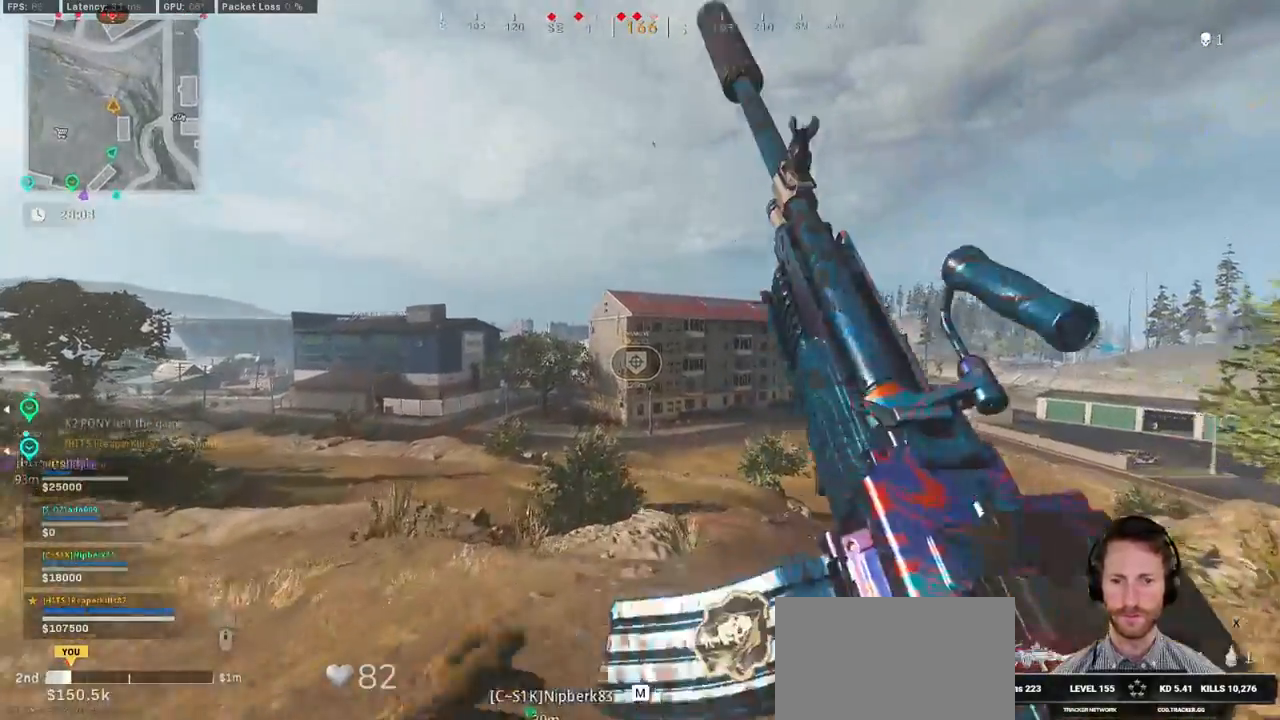
{"keys": ["space", "w"], "mouse": [], "events": [[367, "space", "down"], [417, "shift", "up"]]}
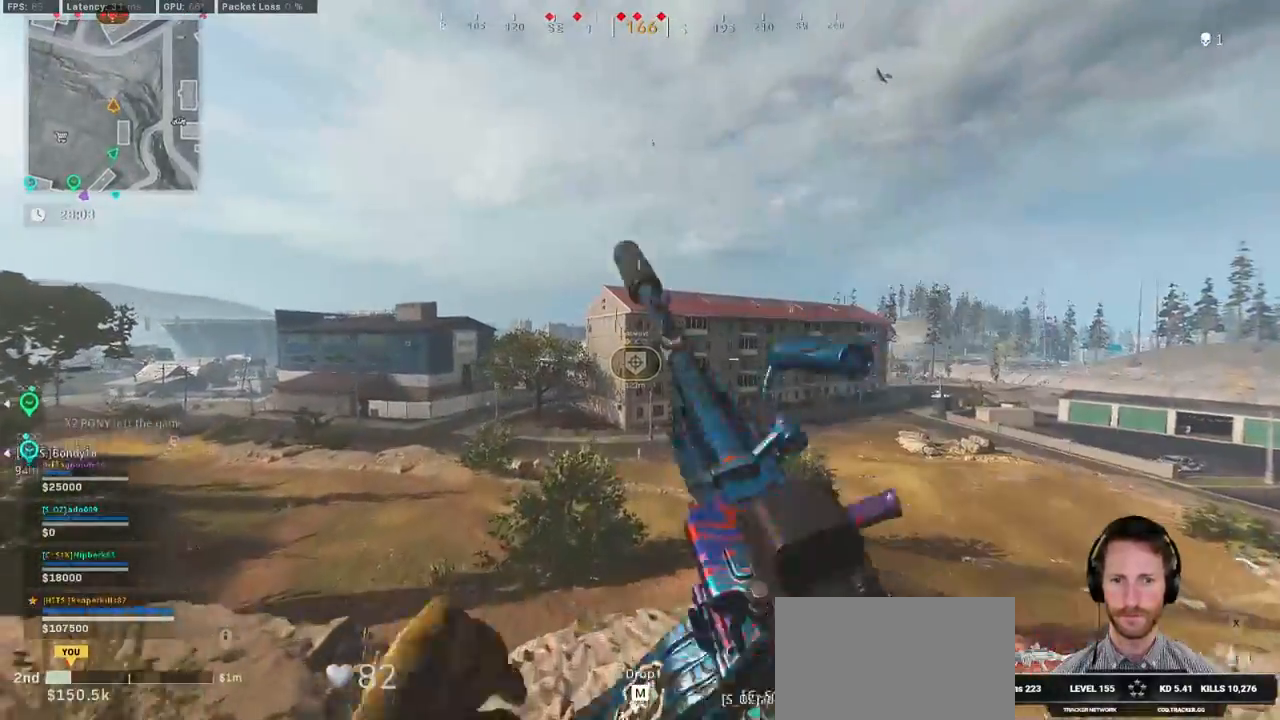
{"keys": ["w"], "mouse": [], "events": [[17, "space", "up"]]}
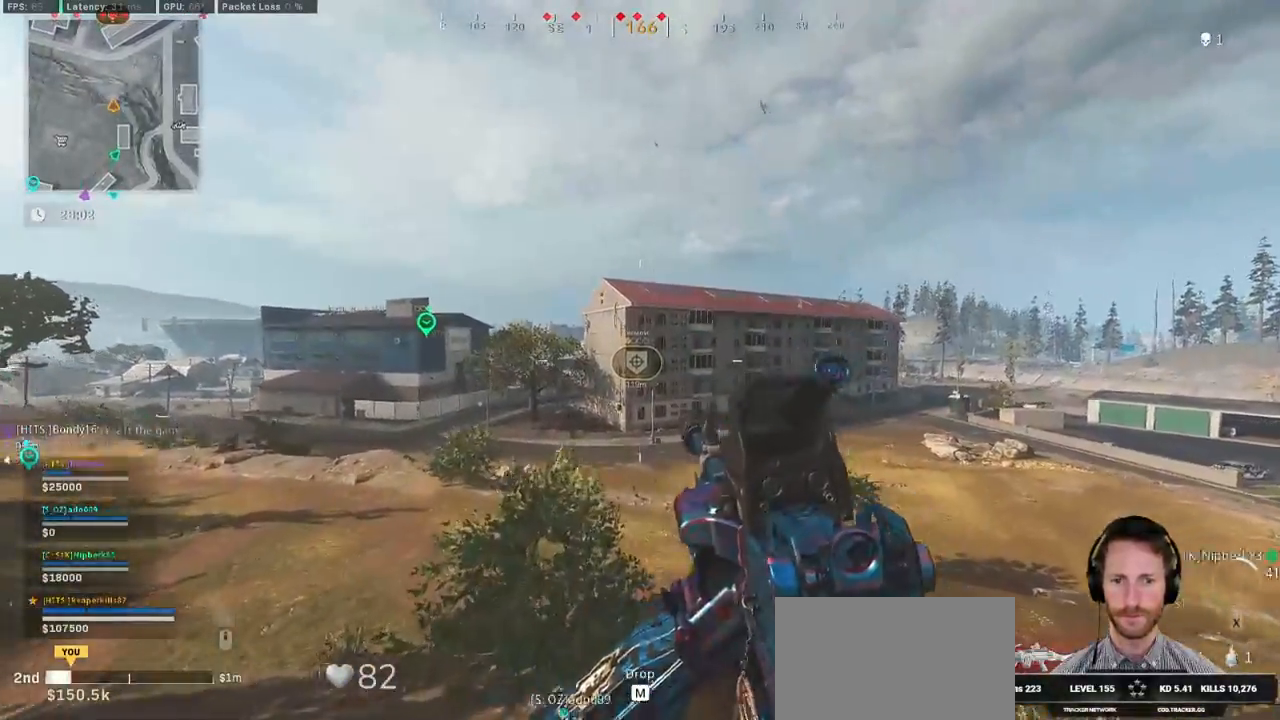
{"keys": ["shift", "w"], "mouse": [], "events": [[100, "shift", "down"]]}
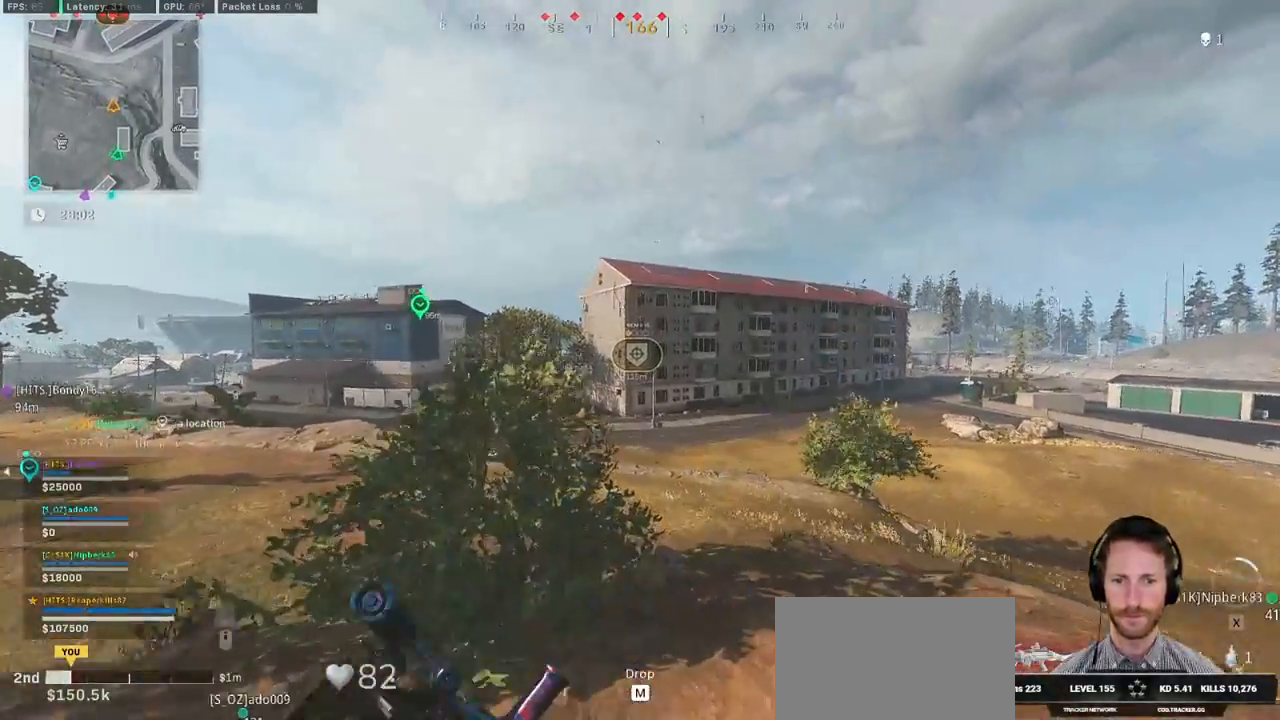
{"keys": ["shift", "w"], "mouse": [], "events": []}
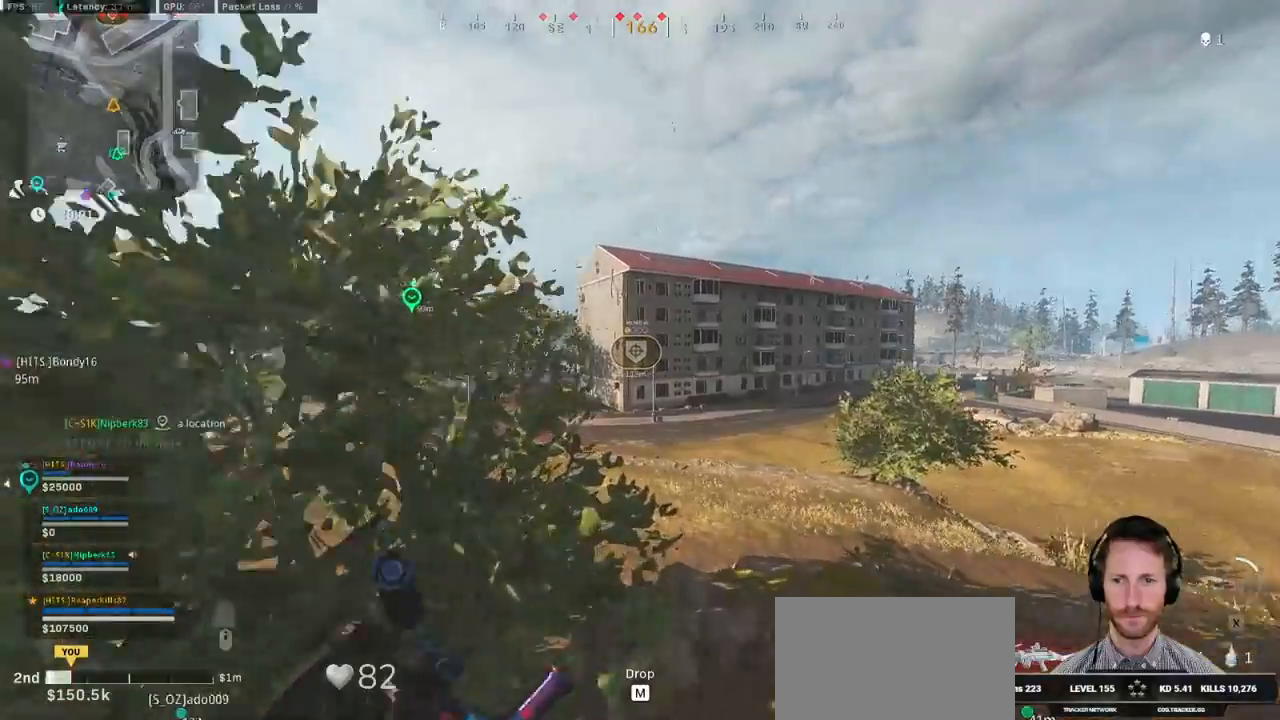
{"keys": ["d", "shift", "w"], "mouse": [], "events": [[500, "d", "down"]]}
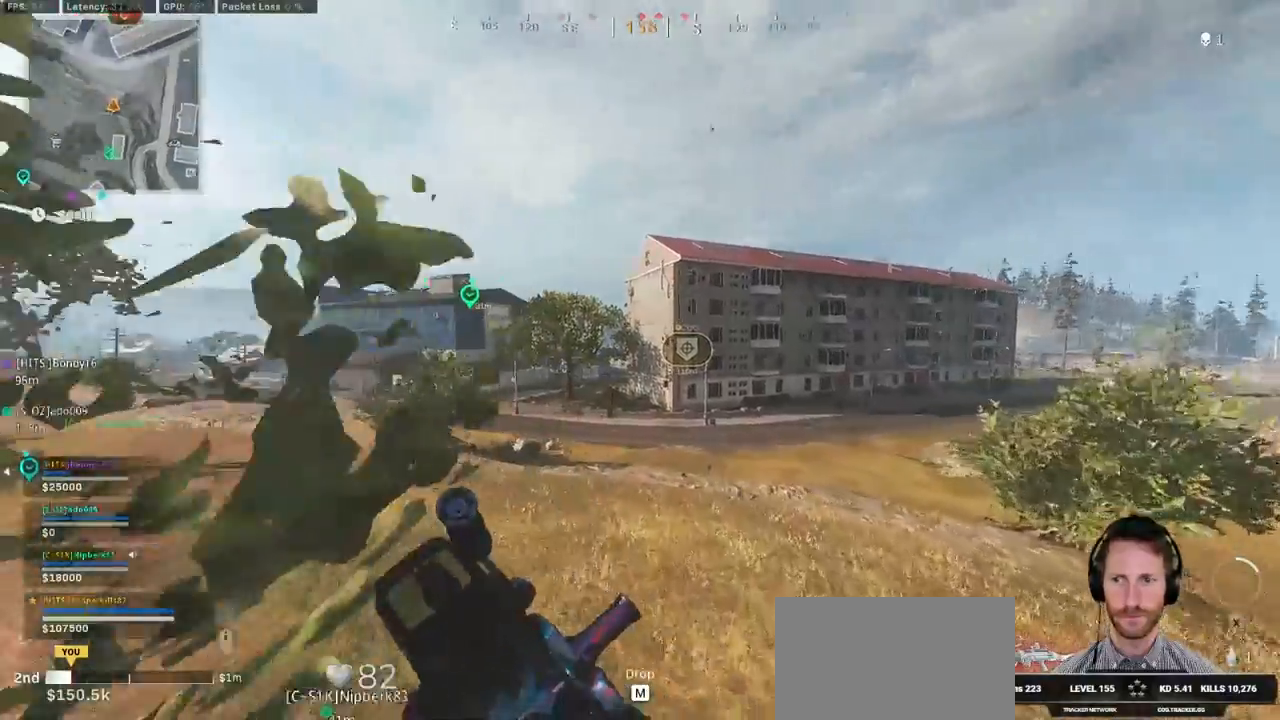
{"keys": ["d", "shift", "tab", "w"], "mouse": [], "events": [[284, "tab", "down"]]}
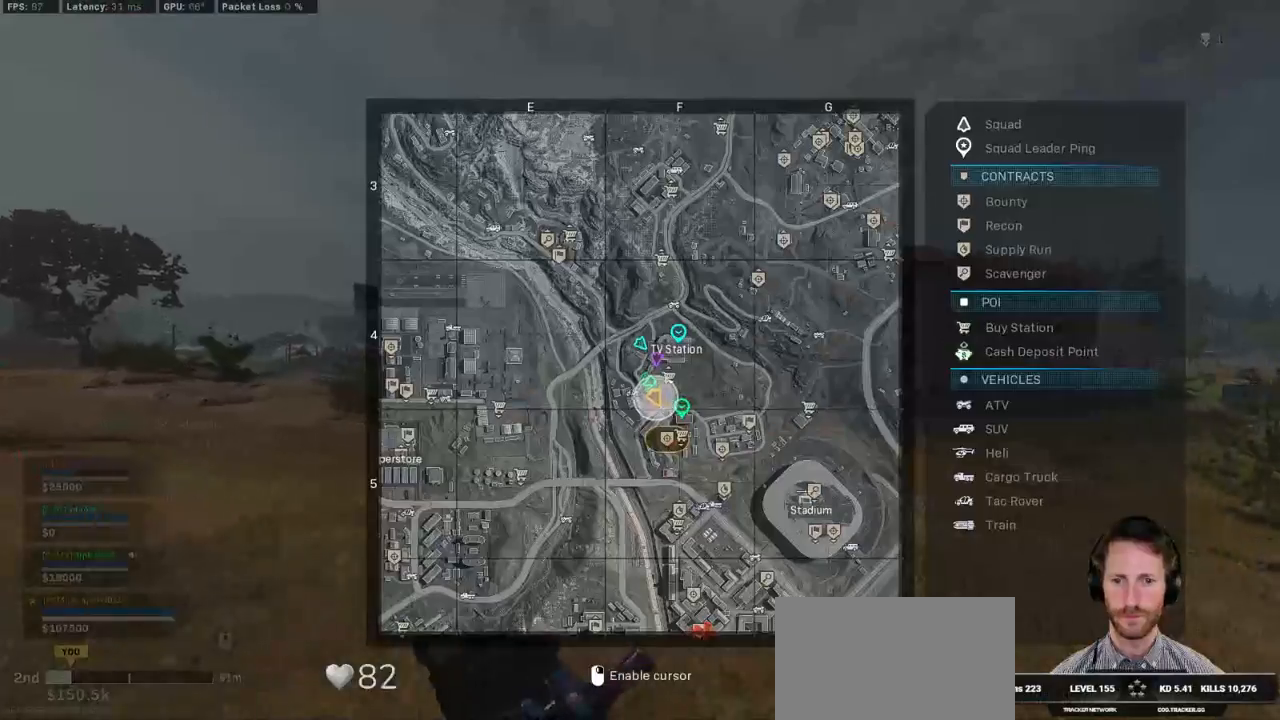
{"keys": ["d", "shift", "tab", "w"], "mouse": [], "events": []}
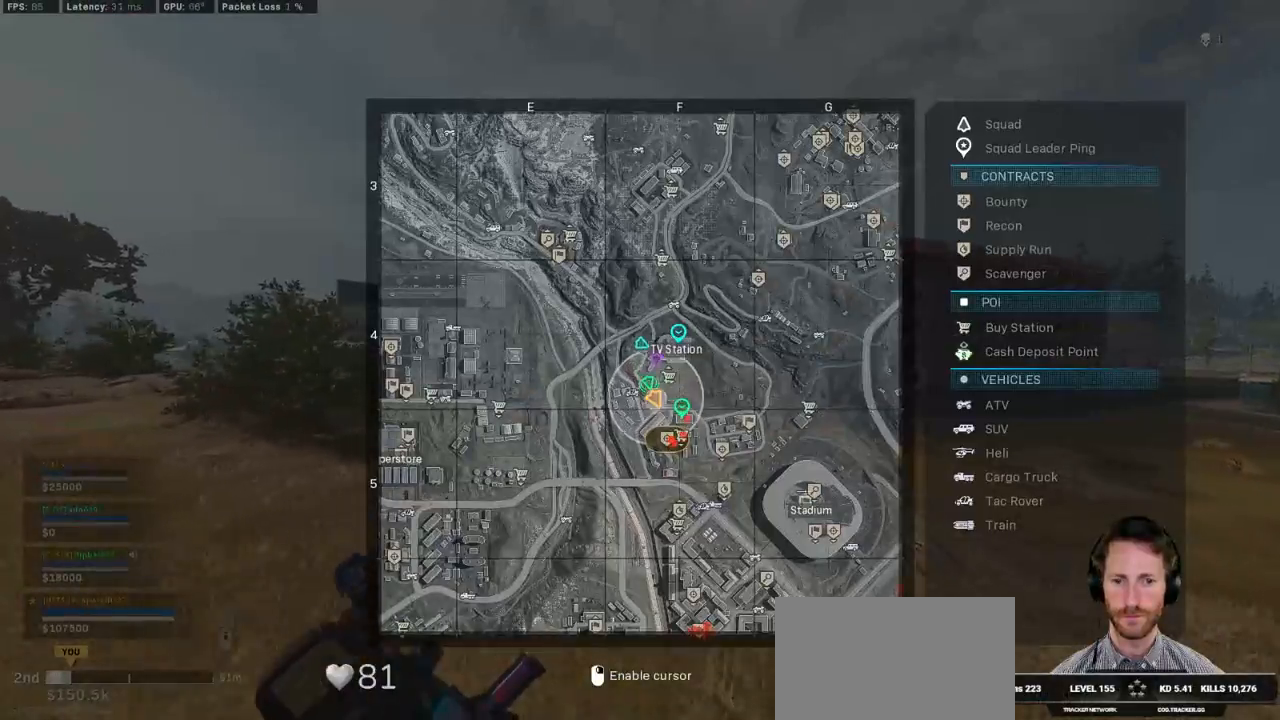
{"keys": ["shift", "tab", "w"], "mouse": [], "events": [[34, "mouse_right", "down"], [134, "mouse_right", "up"], [500, "d", "up"]]}
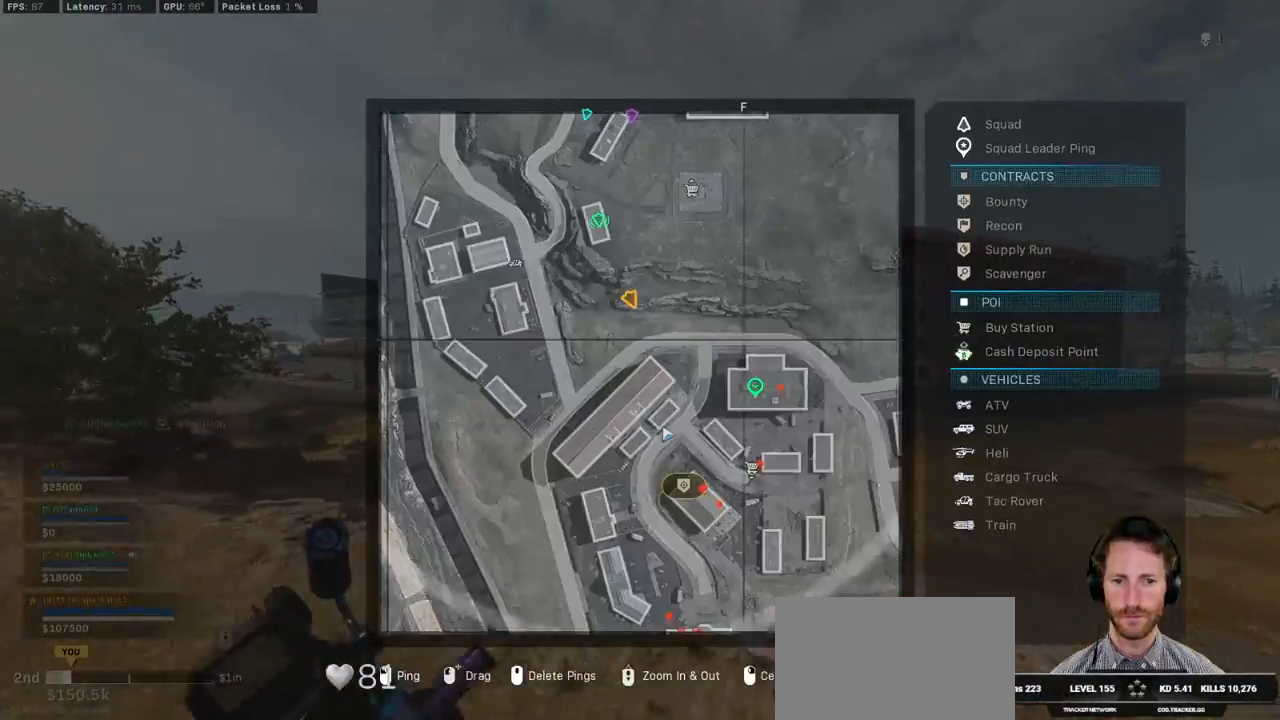
{"keys": ["d", "shift", "w"], "mouse": [], "events": [[334, "tab", "up"], [350, "d", "down"]]}
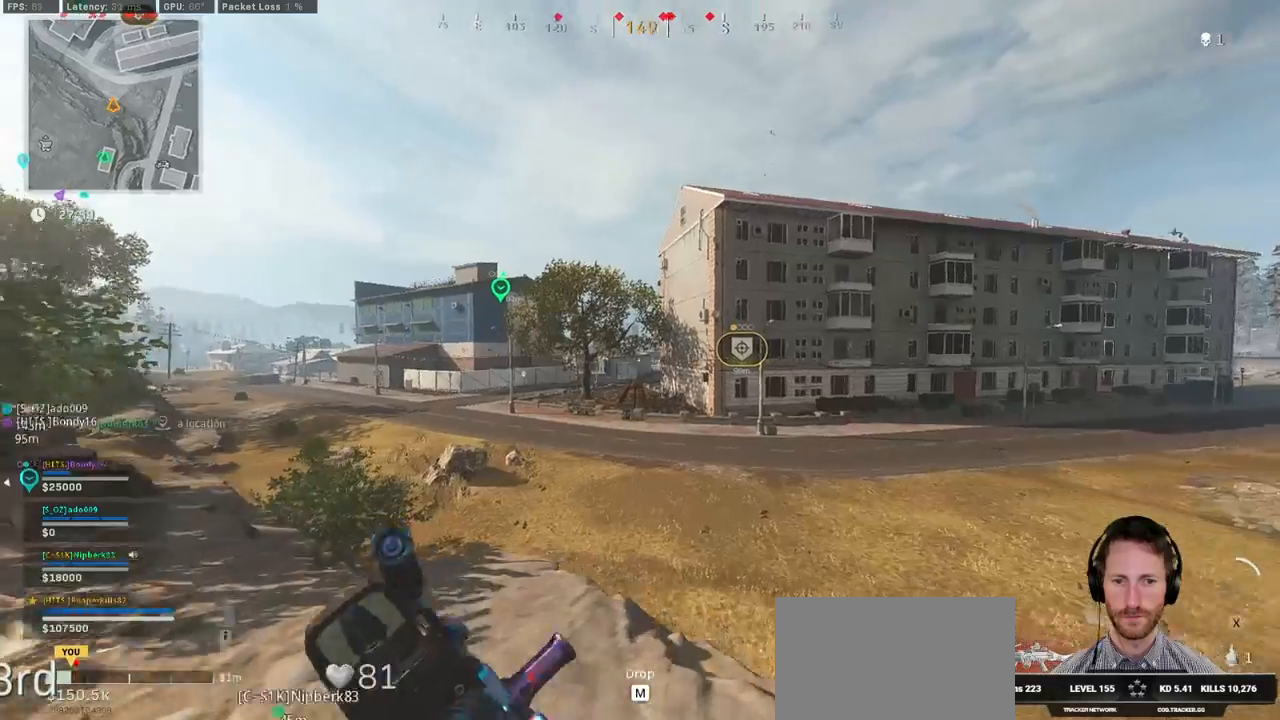
{"keys": ["d", "shift", "w"], "mouse": [], "events": []}
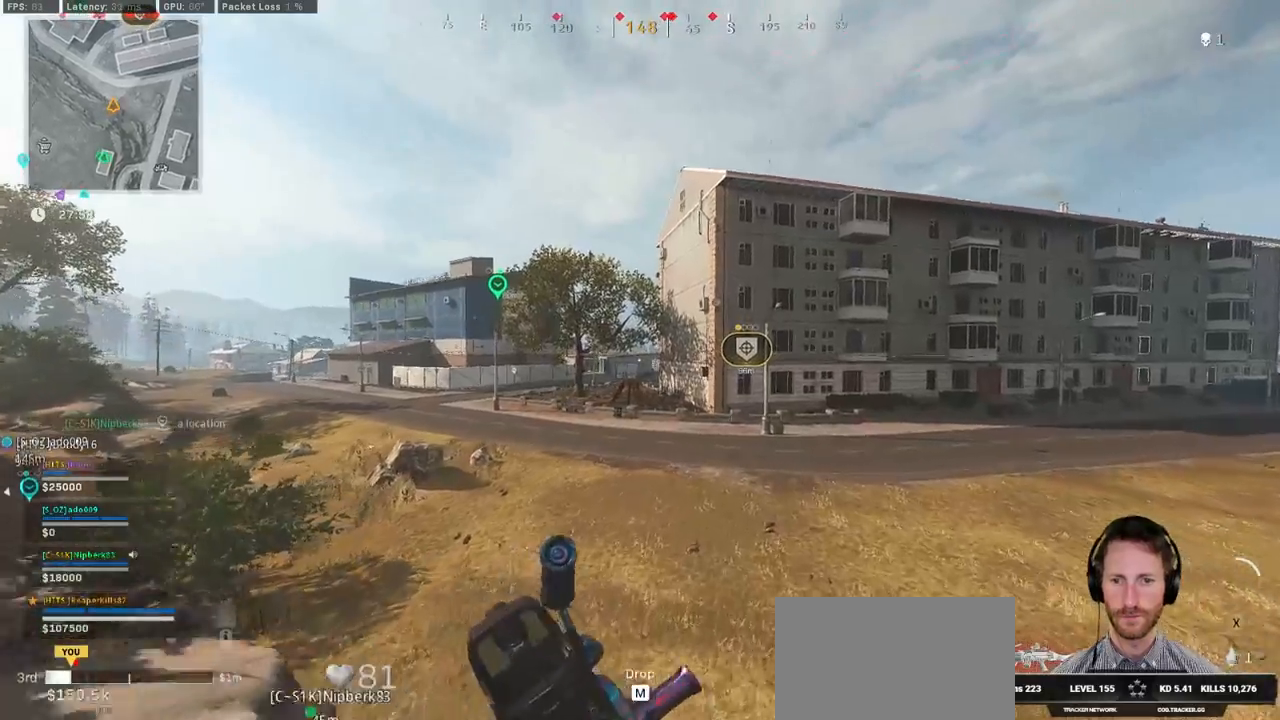
{"keys": ["d", "shift", "w"], "mouse": [], "events": []}
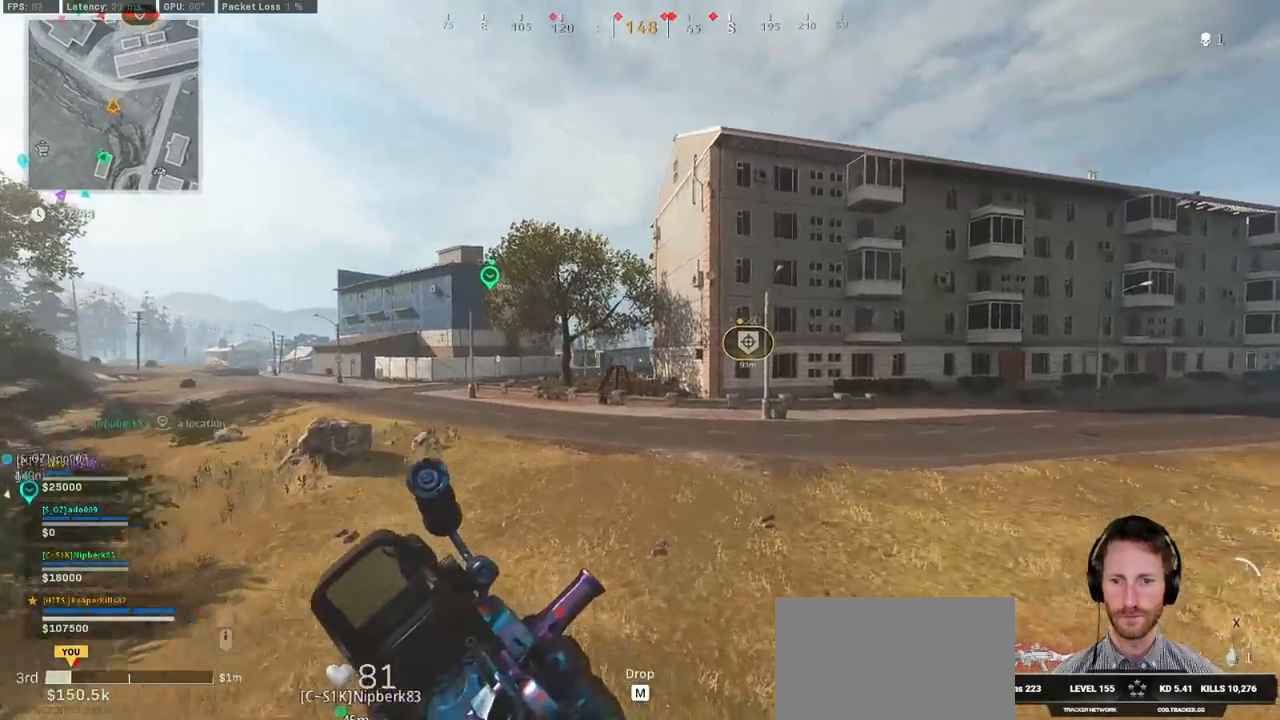
{"keys": ["d", "shift", "w"], "mouse": [], "events": []}
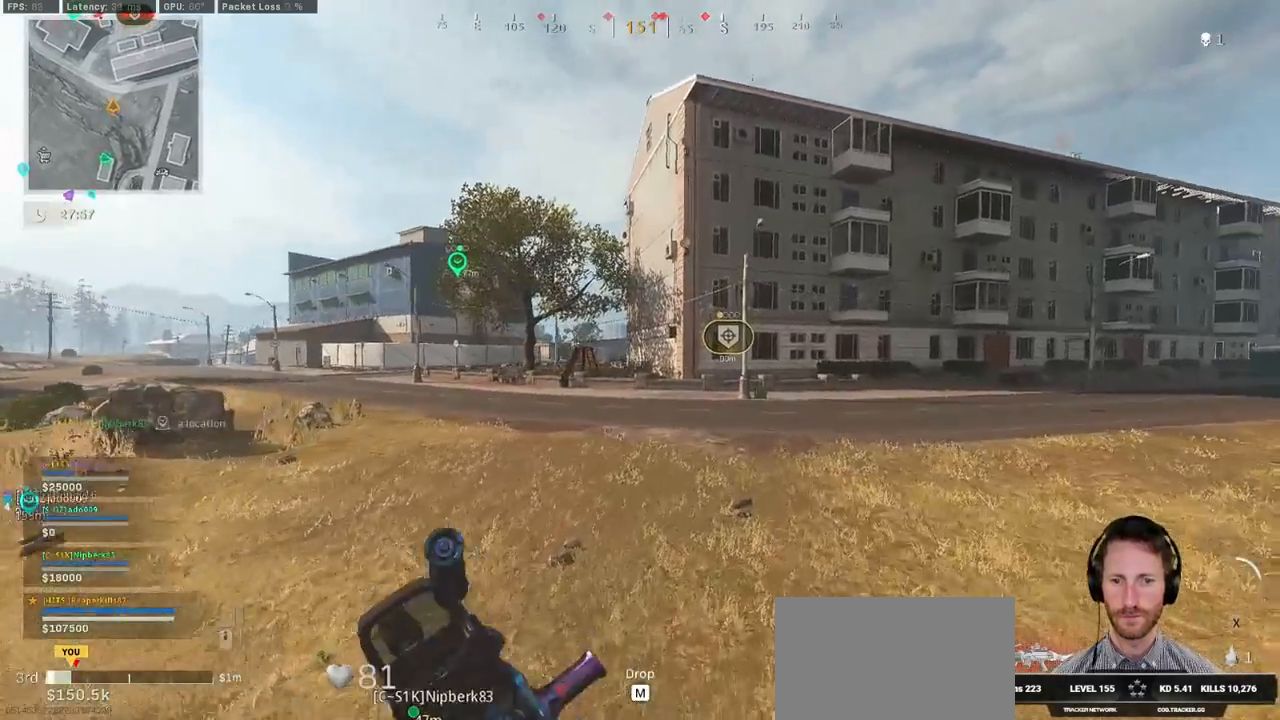
{"keys": ["c", "space", "w"], "mouse": [], "events": [[84, "d", "up"], [300, "c", "down"], [367, "c", "up"], [417, "shift", "up"], [450, "c", "down"], [484, "space", "down"]]}
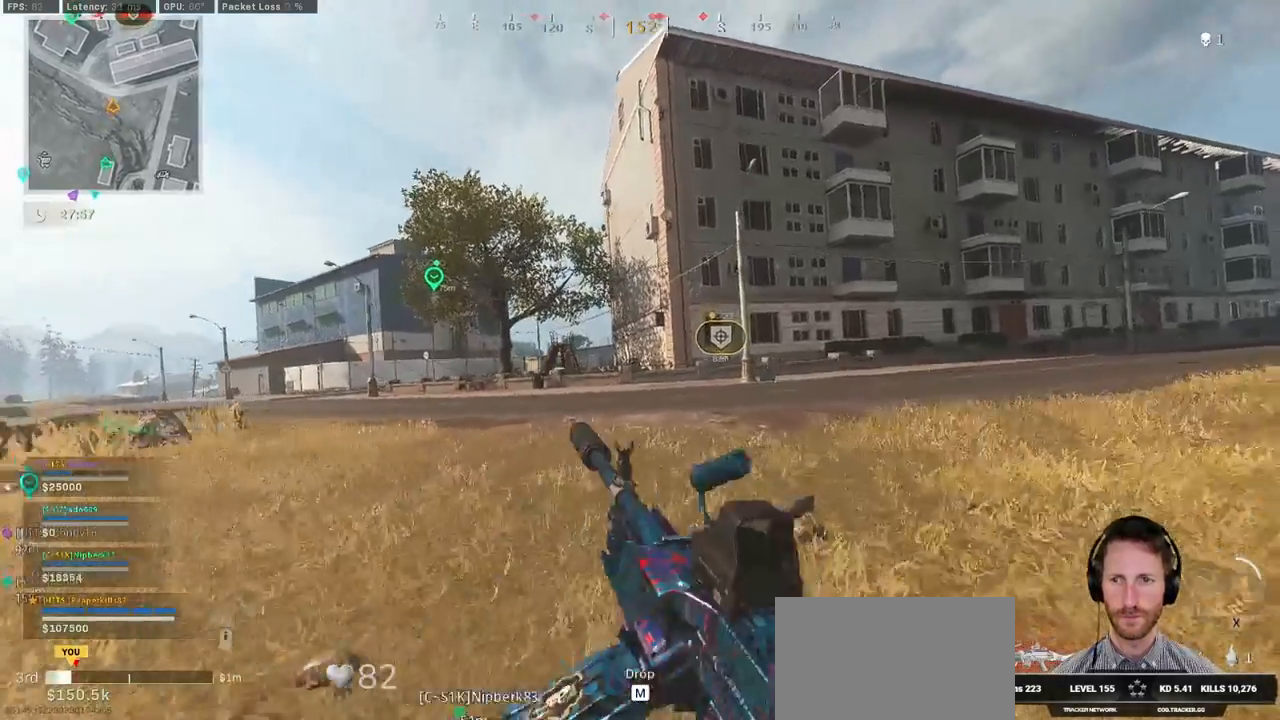
{"keys": ["shift", "w"], "mouse": [], "events": [[50, "c", "up"], [84, "shift", "down"], [117, "space", "up"]]}
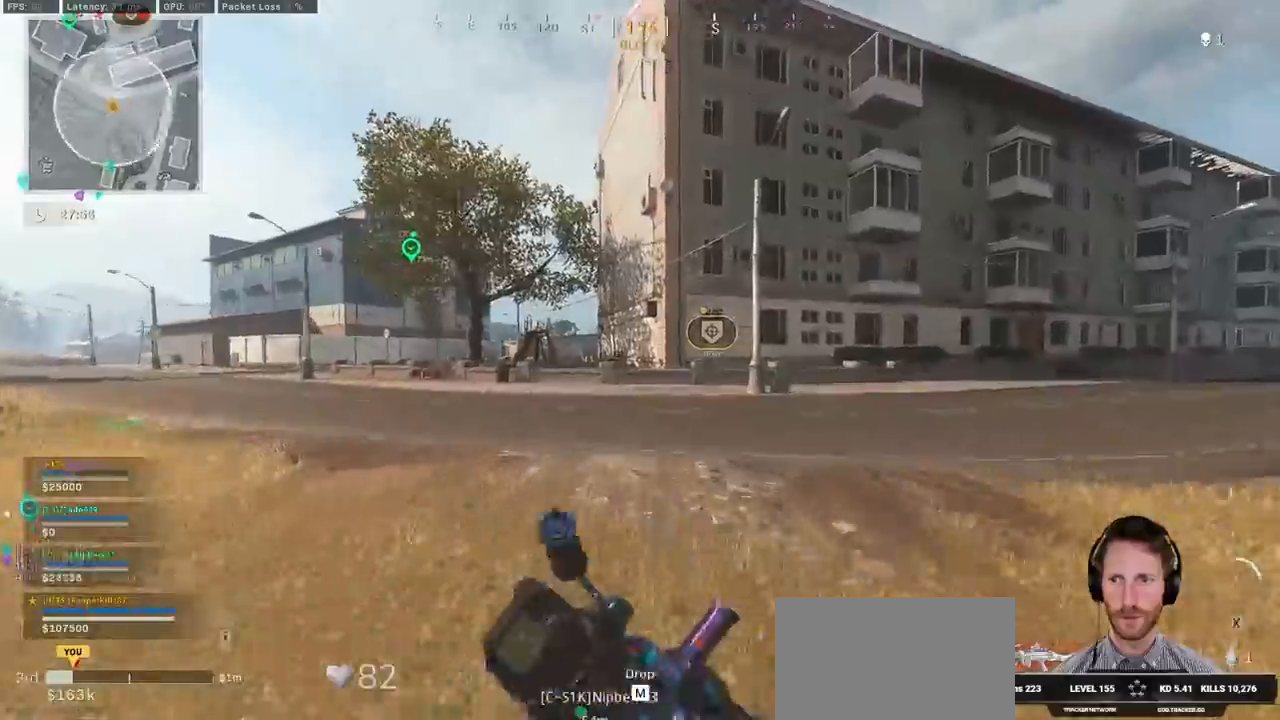
{"keys": ["shift", "w"], "mouse": [], "events": []}
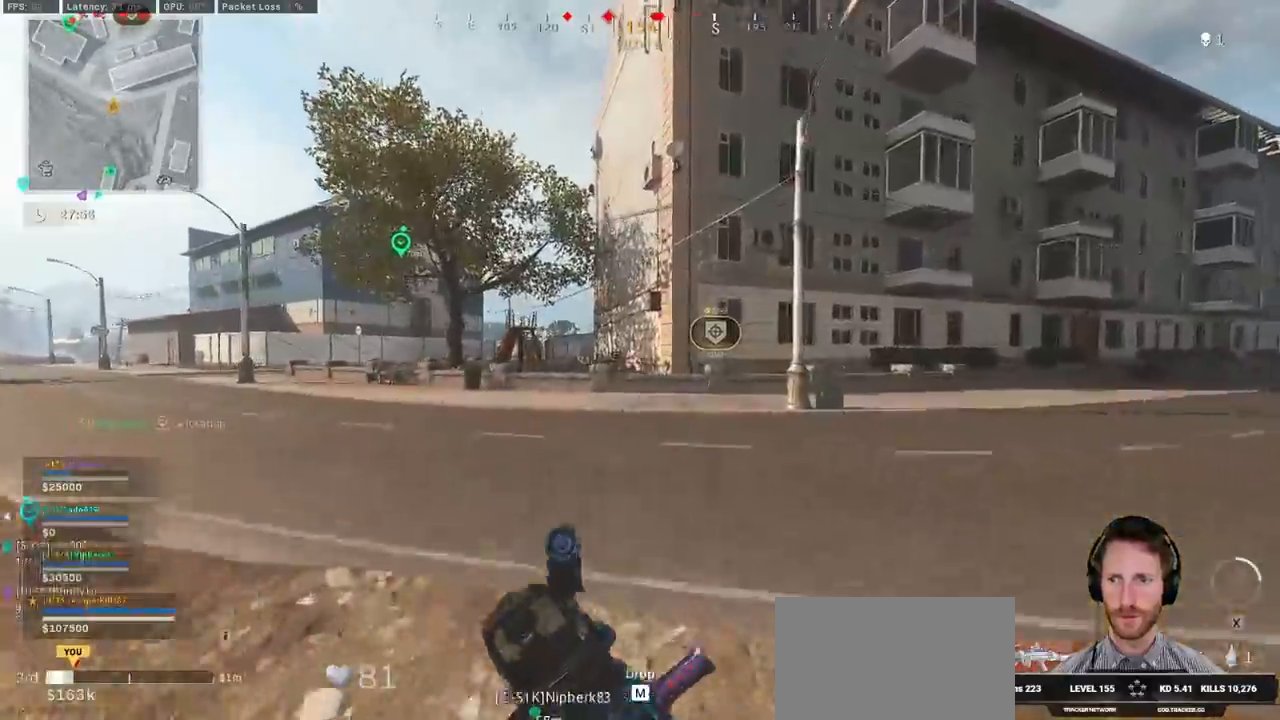
{"keys": ["shift", "space", "w"], "mouse": [], "events": [[234, "c", "down"], [300, "c", "up"], [350, "shift", "up"], [384, "c", "down"], [434, "space", "down"], [500, "c", "up"], [500, "shift", "down"]]}
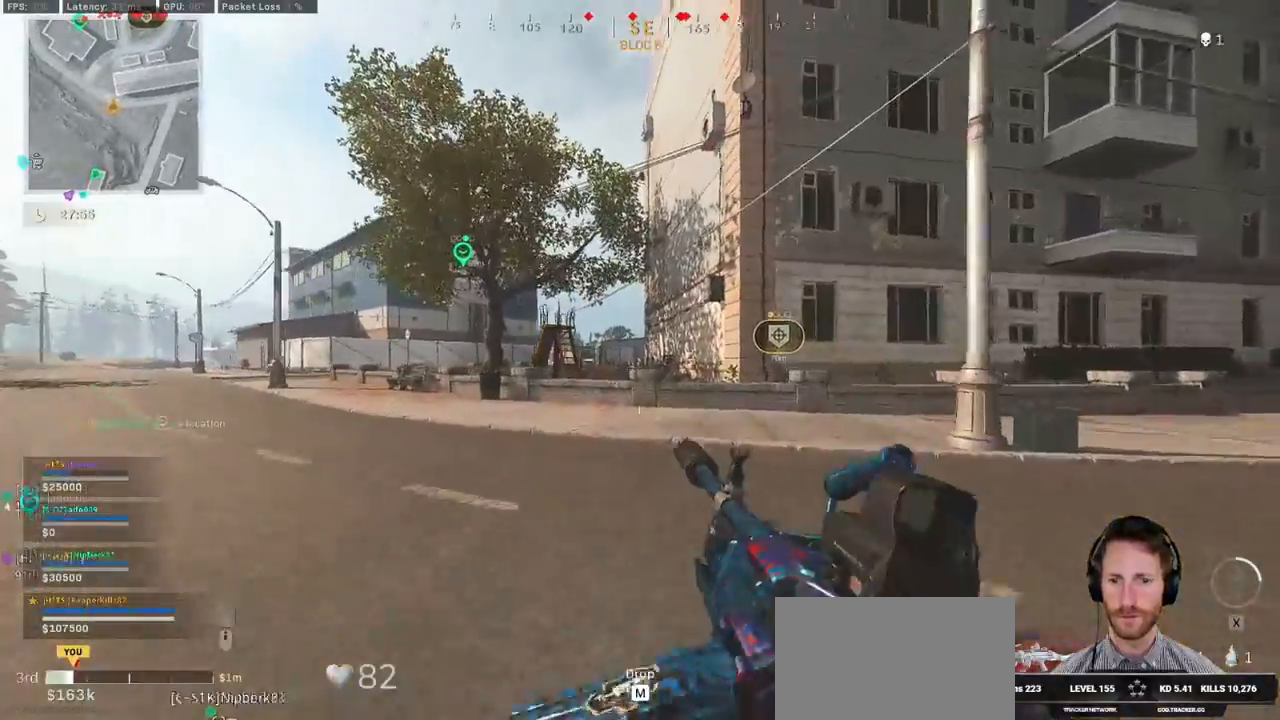
{"keys": ["d", "shift", "w"], "mouse": [], "events": [[34, "space", "up"], [134, "d", "down"], [334, "d", "up"], [484, "d", "down"]]}
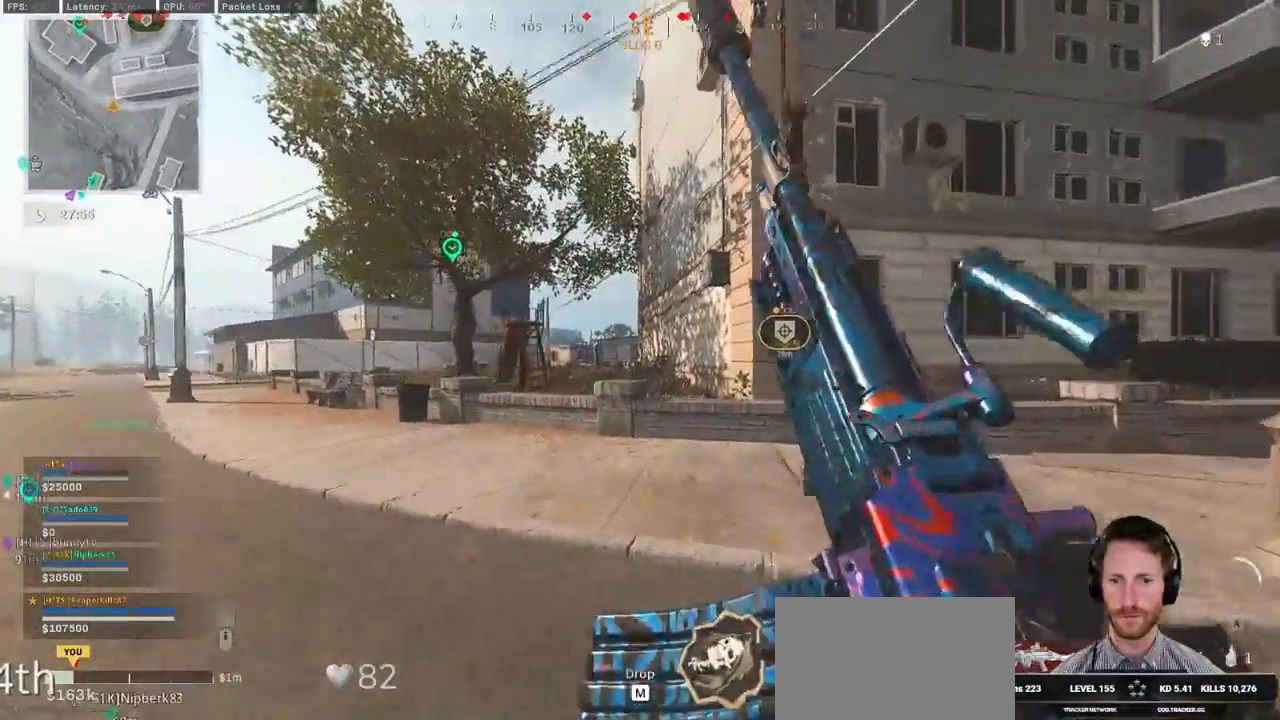
{"keys": ["shift", "w"], "mouse": [], "events": [[117, "d", "up"]]}
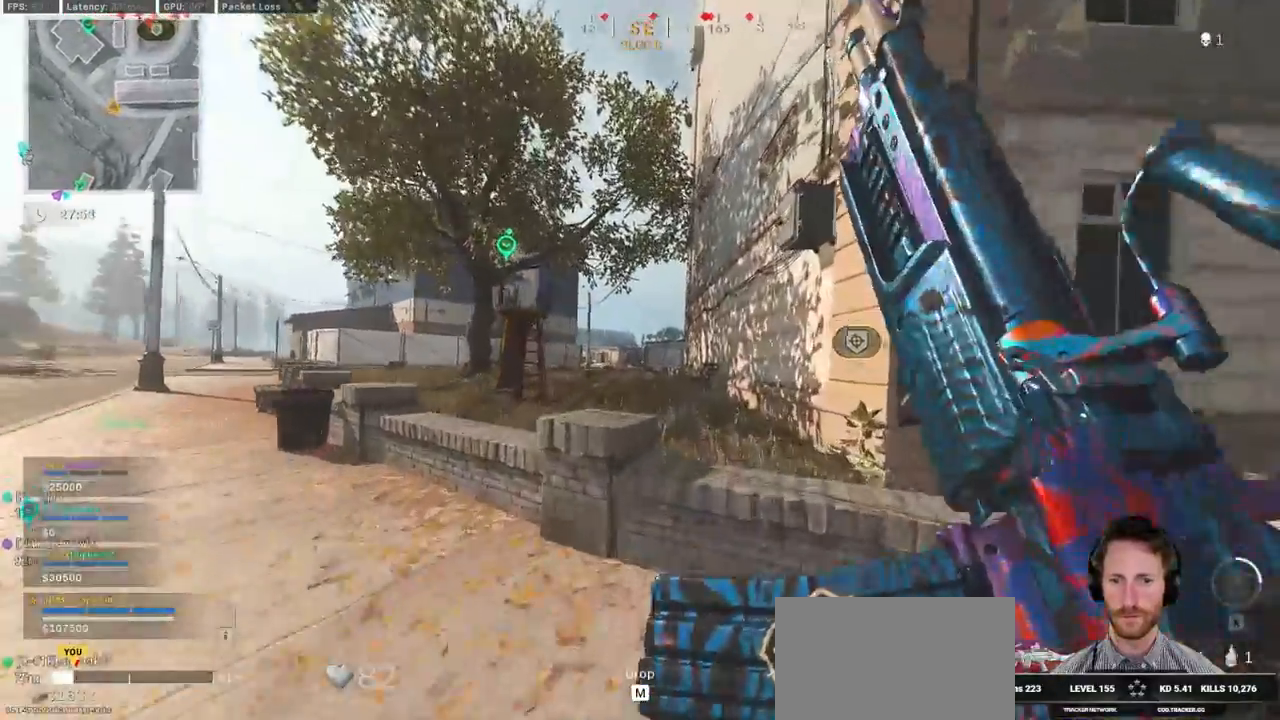
{"keys": ["alt", "w"], "mouse": [], "events": [[67, "space", "down"], [134, "shift", "up"], [200, "space", "up"], [400, "alt", "down"]]}
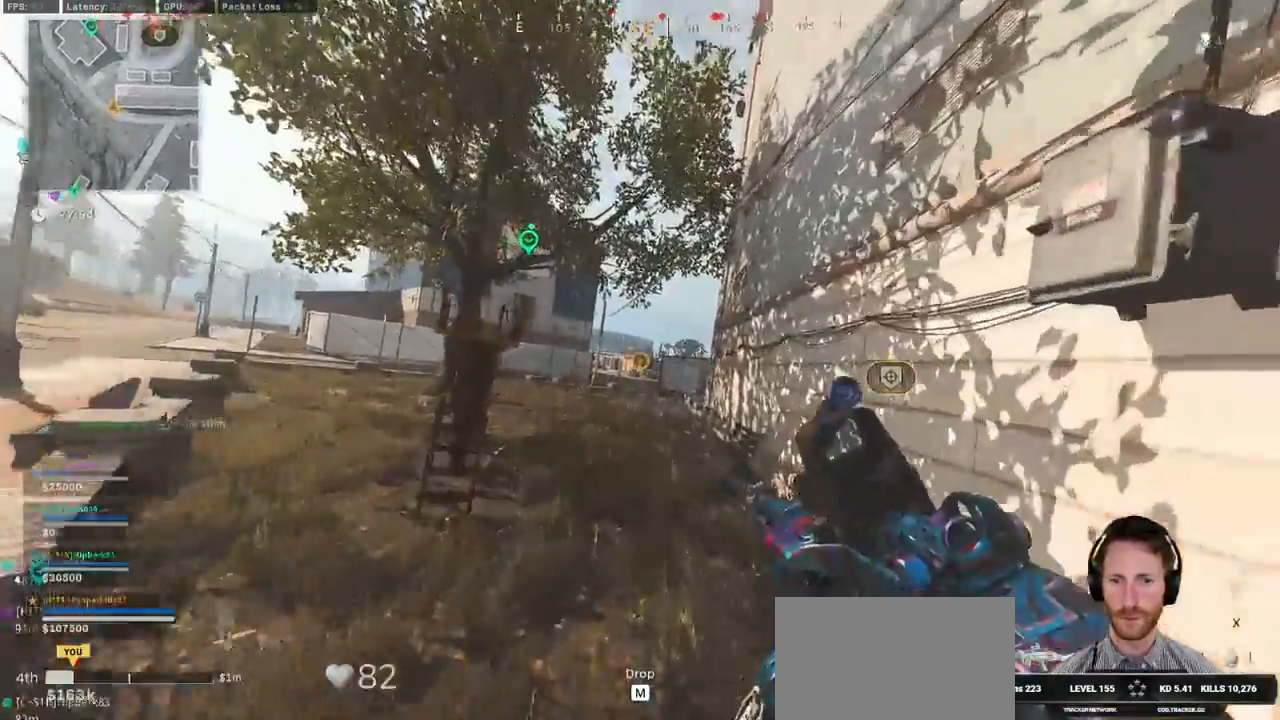
{"keys": ["w"], "mouse": [], "events": [[34, "alt", "up"], [134, "alt", "down"], [217, "alt", "up"], [284, "alt", "down"], [367, "alt", "up"], [434, "alt", "down"], [500, "alt", "up"]]}